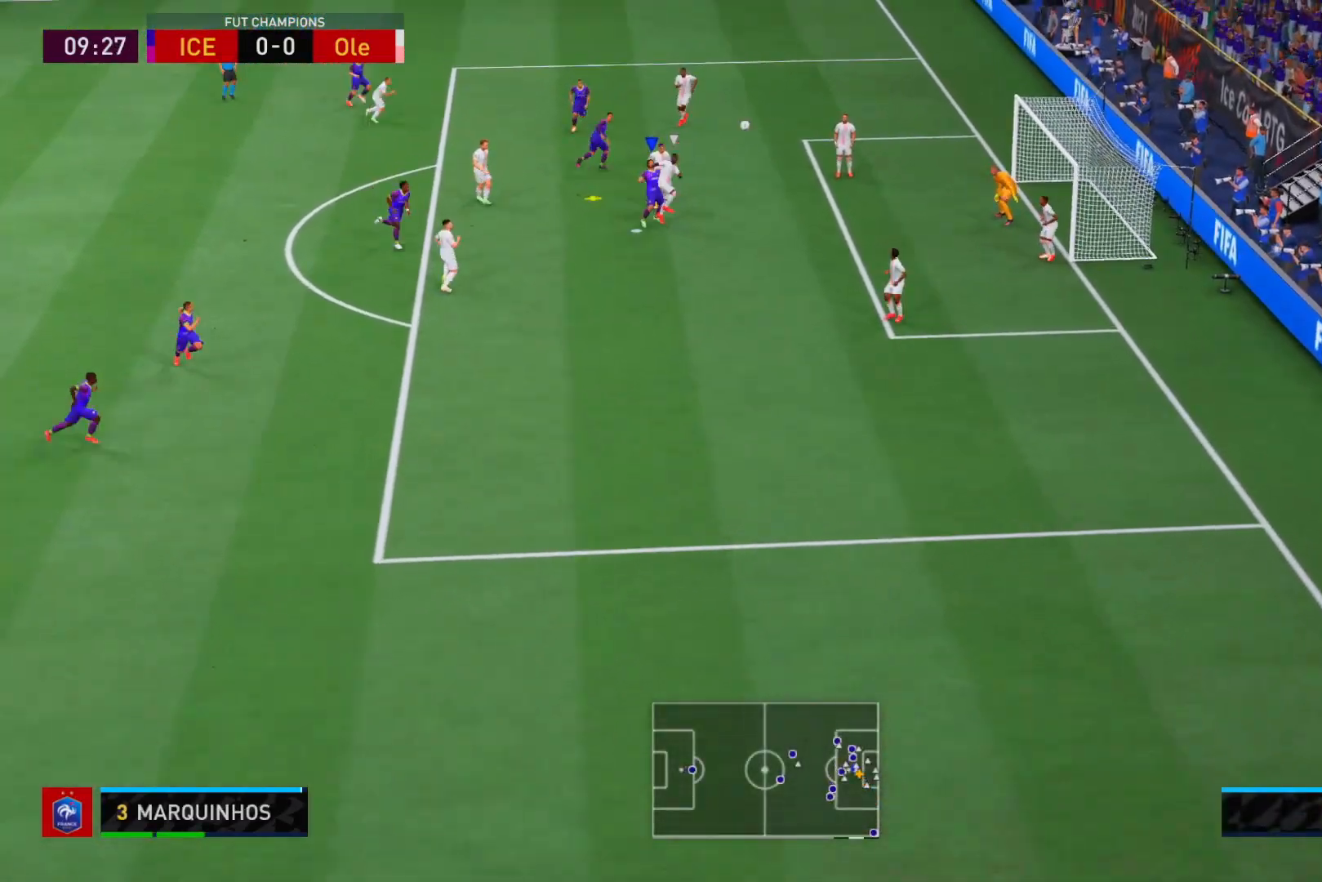
Gameplay with a controller (Xbox layout); each line is a JSON object with the inputs held at the frame after it. "events" lists button and stick changes between this image and that frame as [ms after this image, input, new state], when the widget could be followed in between. Not read: L3 R3.
{"buttons": ["R2"], "left_stick": "right", "right_stick": "center", "events": []}
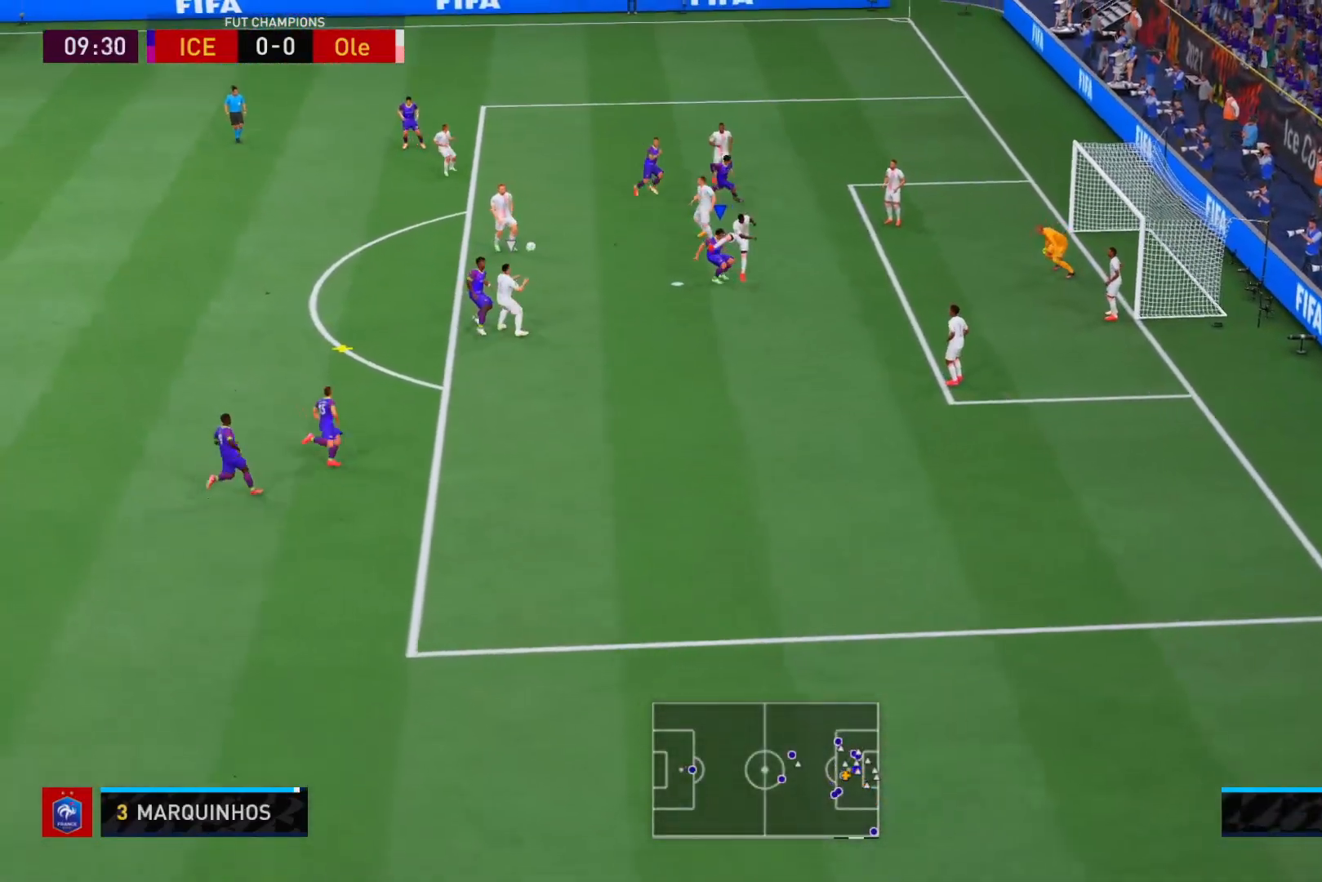
{"buttons": [], "left_stick": "down-right", "right_stick": "center", "events": [[150, "left_stick", "down-right"], [183, "R2", "up"]]}
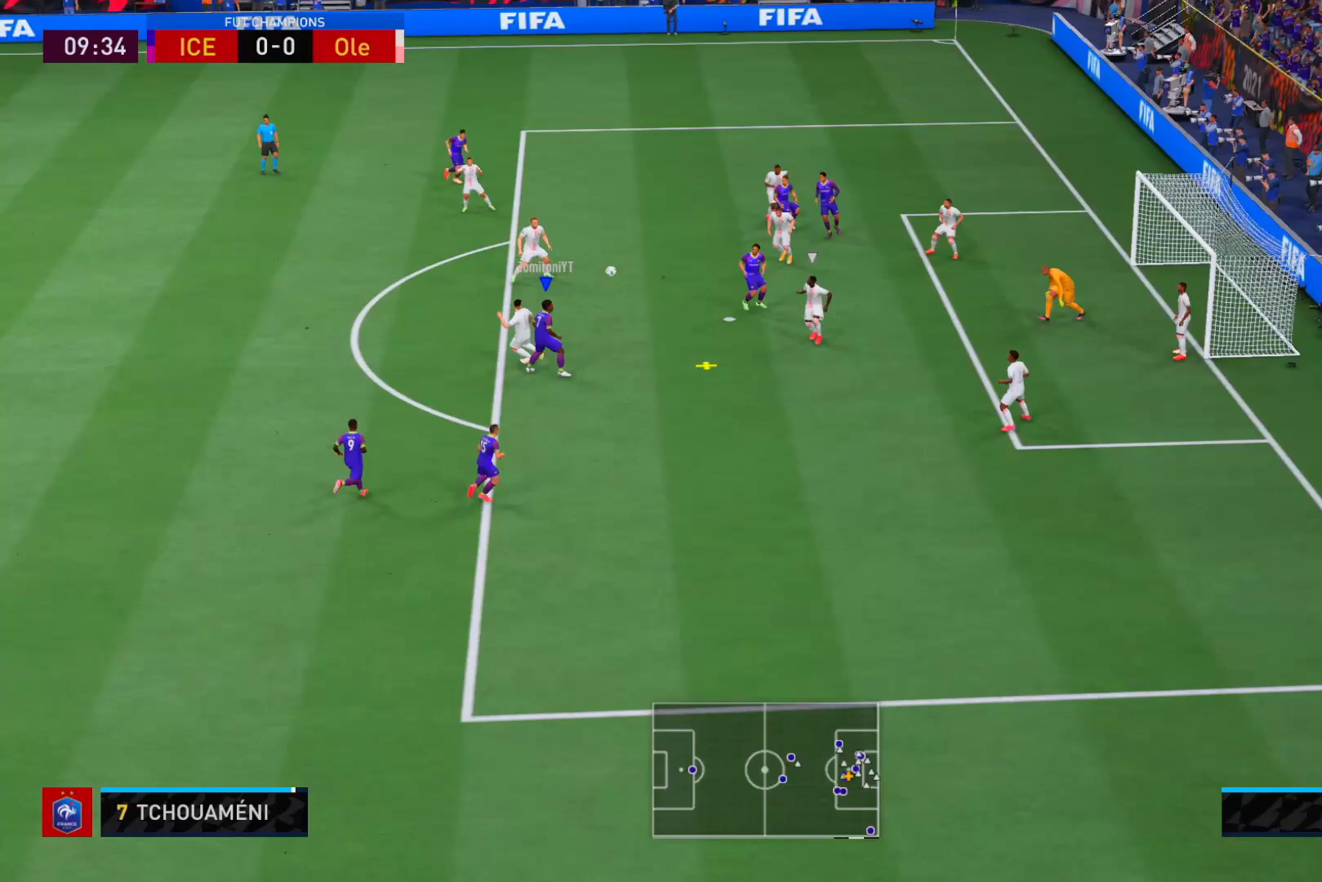
{"buttons": ["B", "R2"], "left_stick": "down-right", "right_stick": "center", "events": [[167, "R2", "down"], [333, "B", "down"], [333, "left_stick", "right"], [500, "left_stick", "down-right"]]}
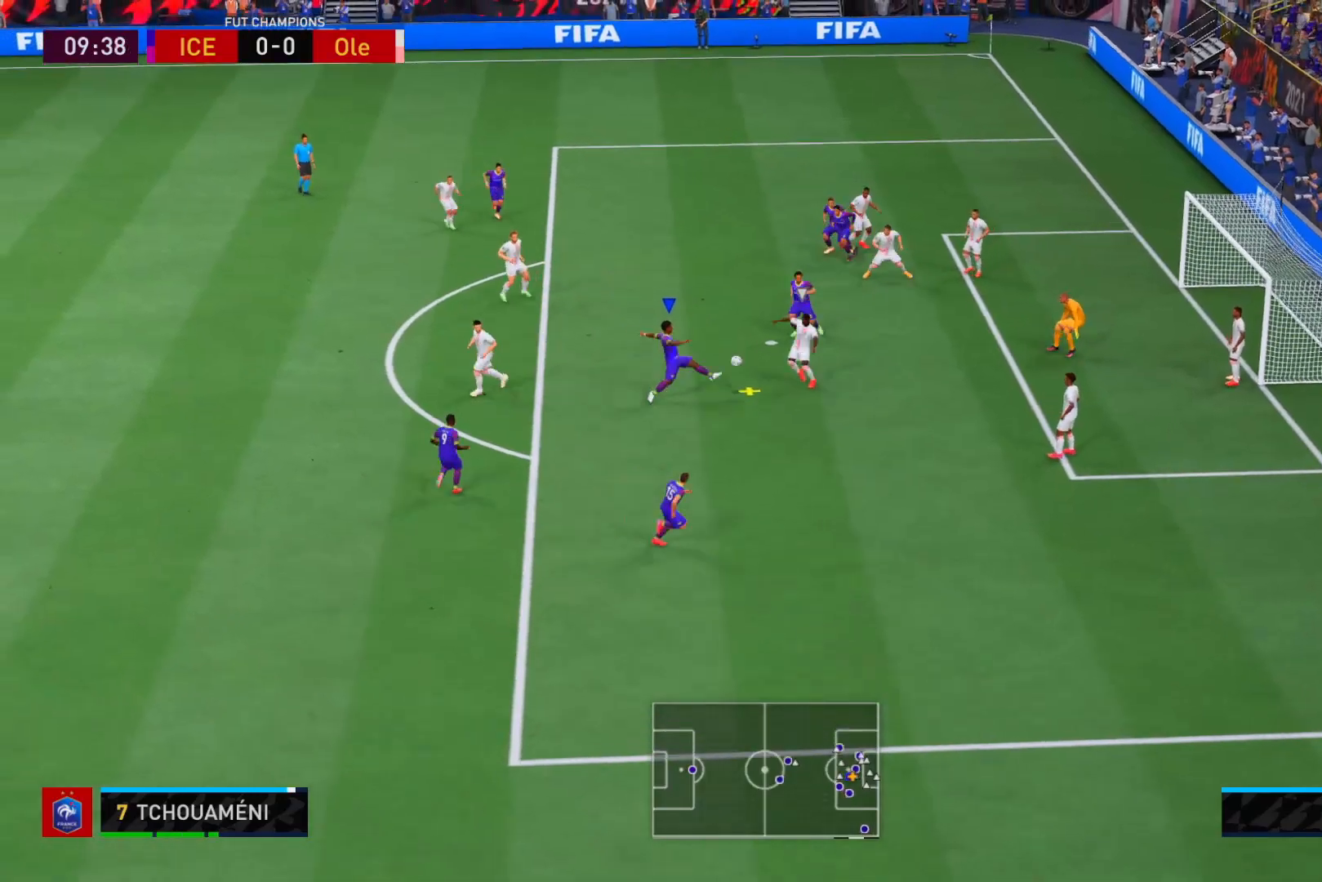
{"buttons": ["R2"], "left_stick": "down-right", "right_stick": "center", "events": [[33, "B", "up"]]}
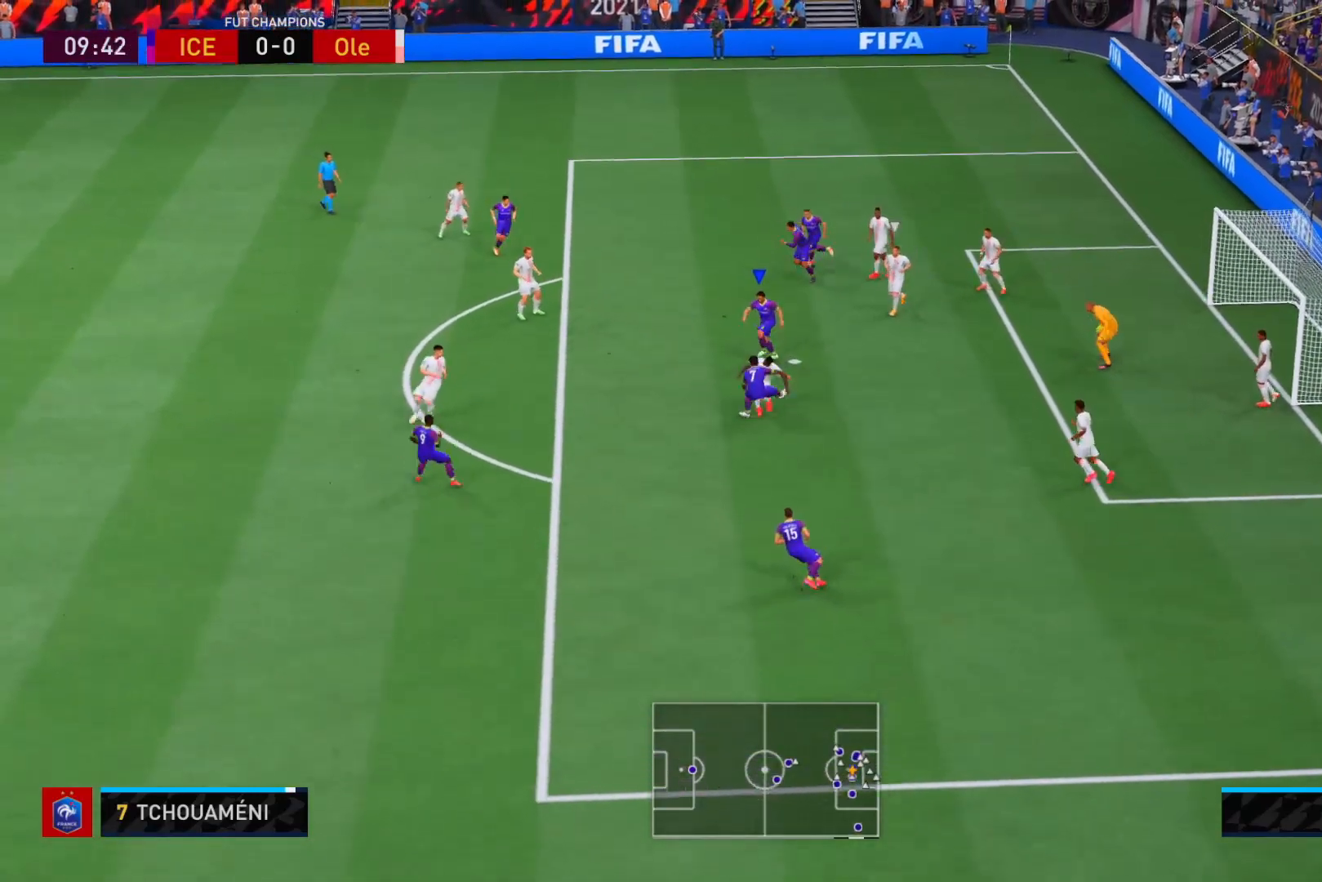
{"buttons": [], "left_stick": "down-right", "right_stick": "center", "events": [[33, "R2", "up"], [133, "left_stick", "right"], [217, "B", "down"], [317, "left_stick", "down-right"], [450, "B", "up"]]}
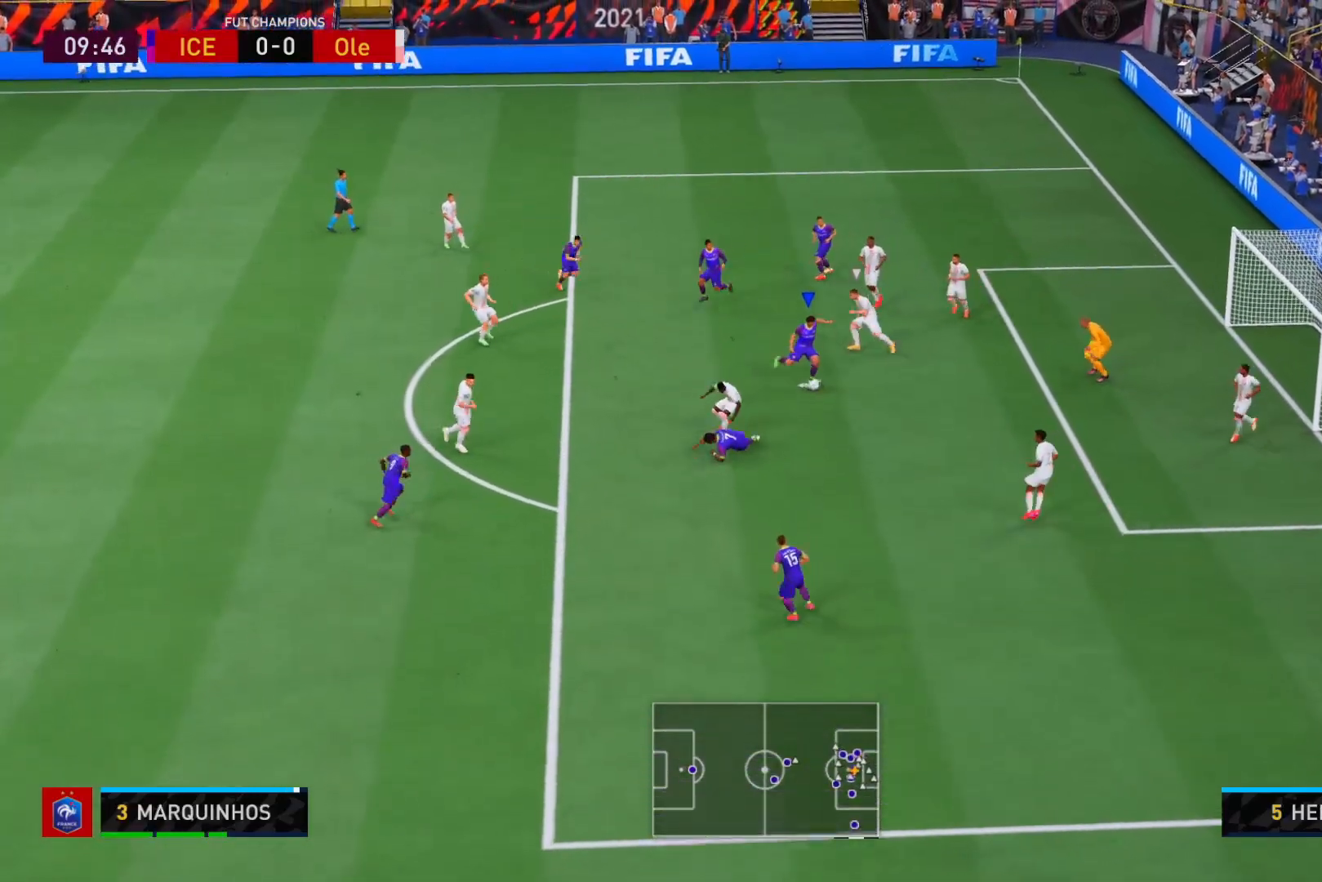
{"buttons": [], "left_stick": "right", "right_stick": "center", "events": [[317, "left_stick", "right"]]}
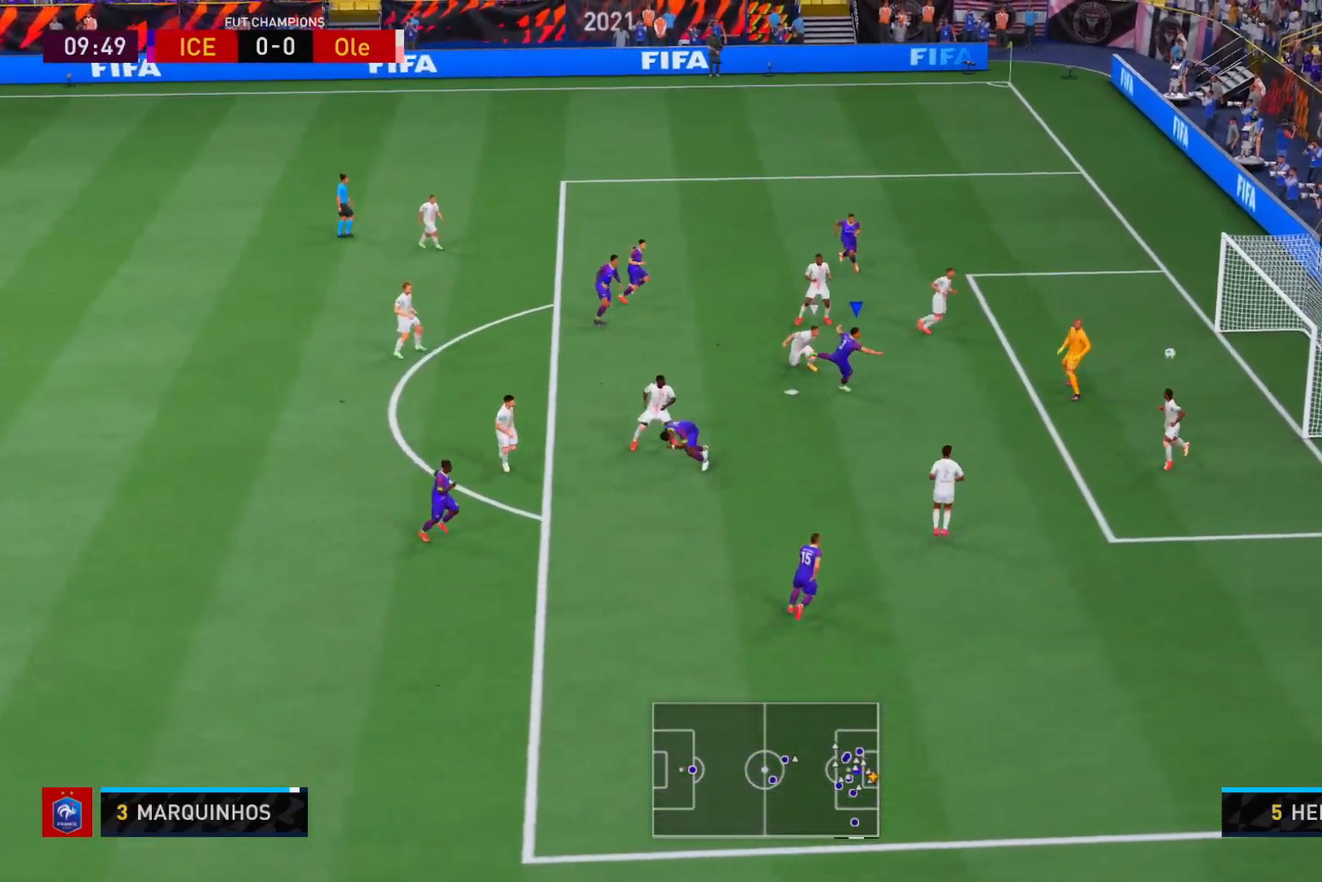
{"buttons": [], "left_stick": "right", "right_stick": "center", "events": []}
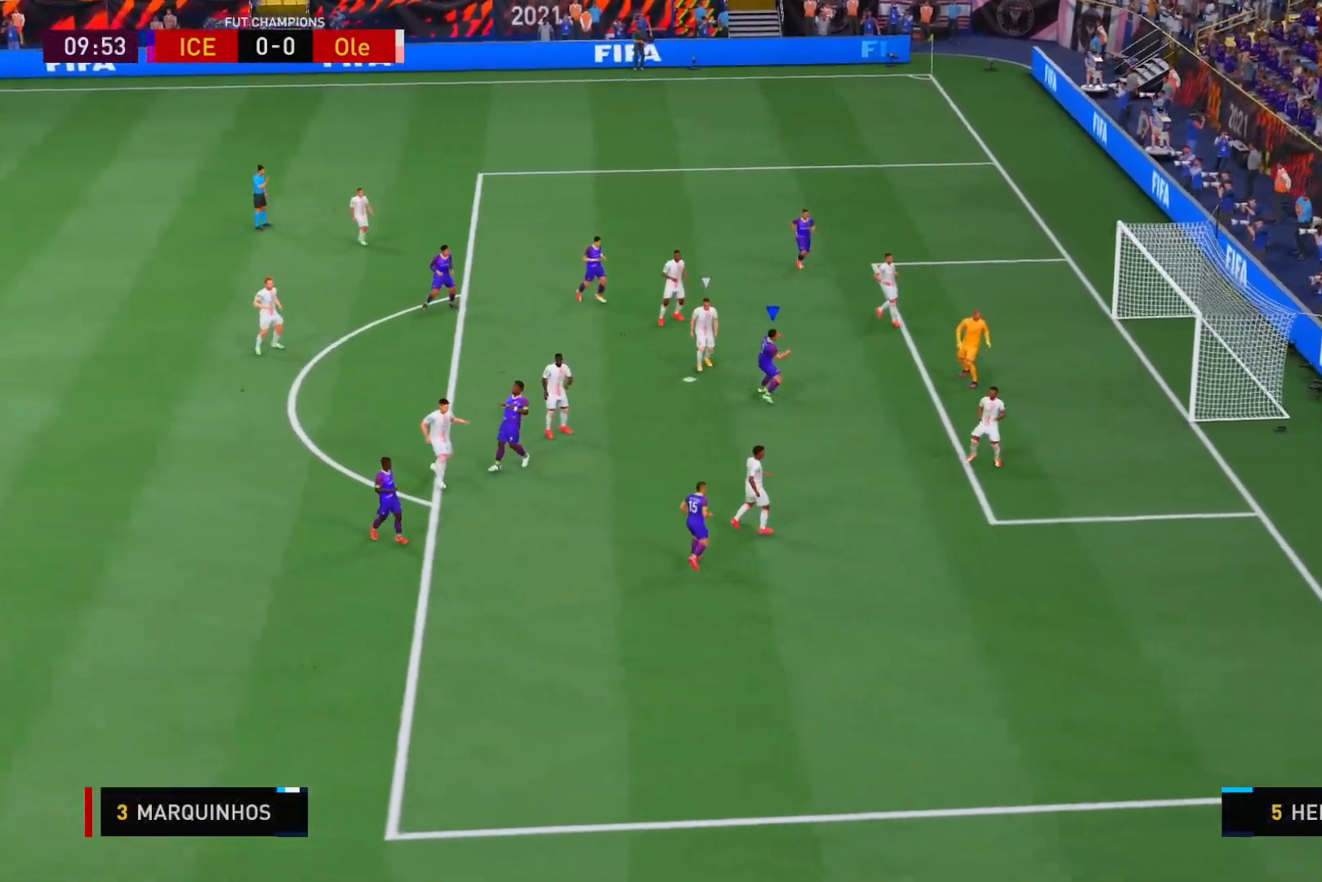
{"buttons": [], "left_stick": "center", "right_stick": "center", "events": [[467, "left_stick", "center"]]}
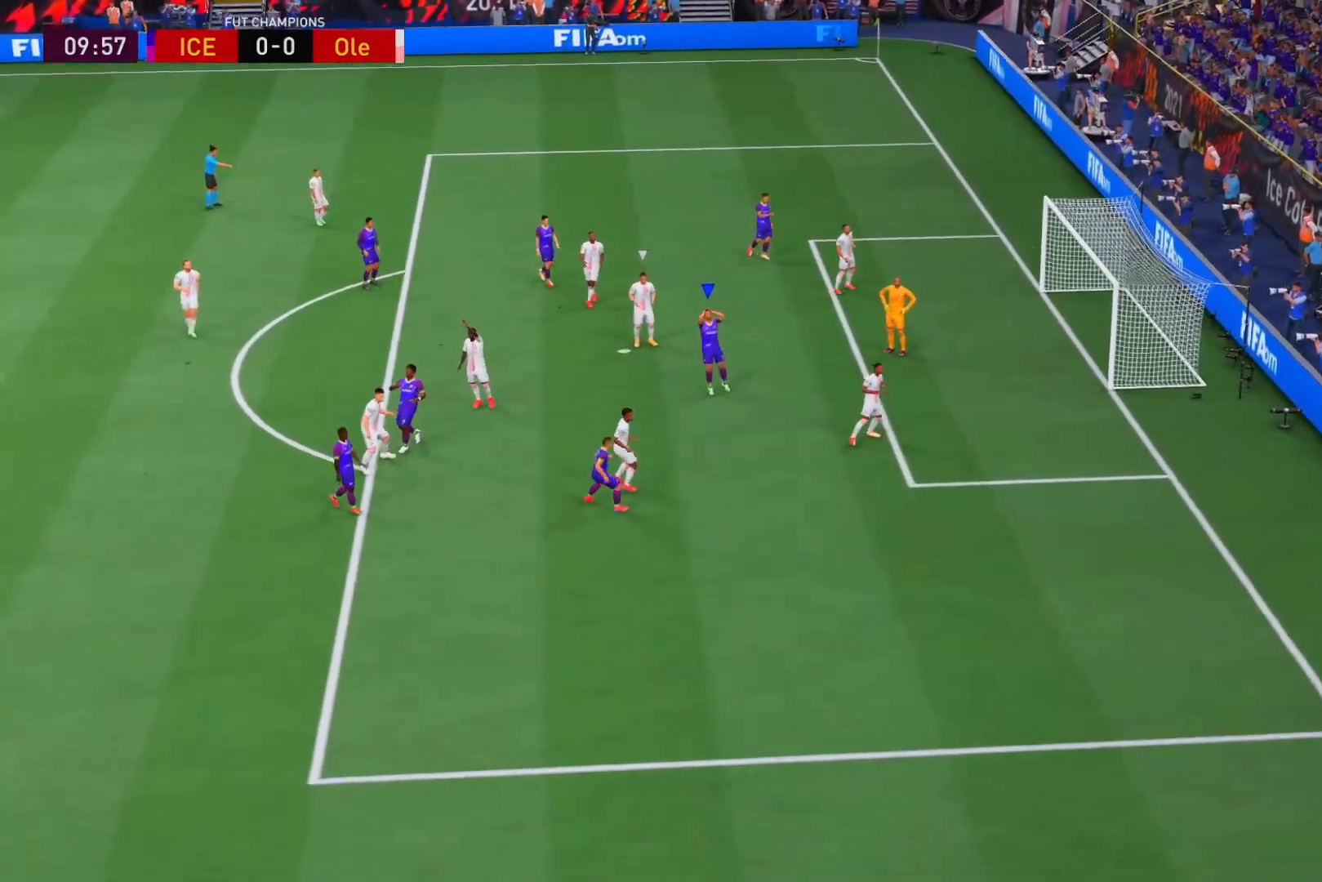
{"buttons": [], "left_stick": "center", "right_stick": "center", "events": []}
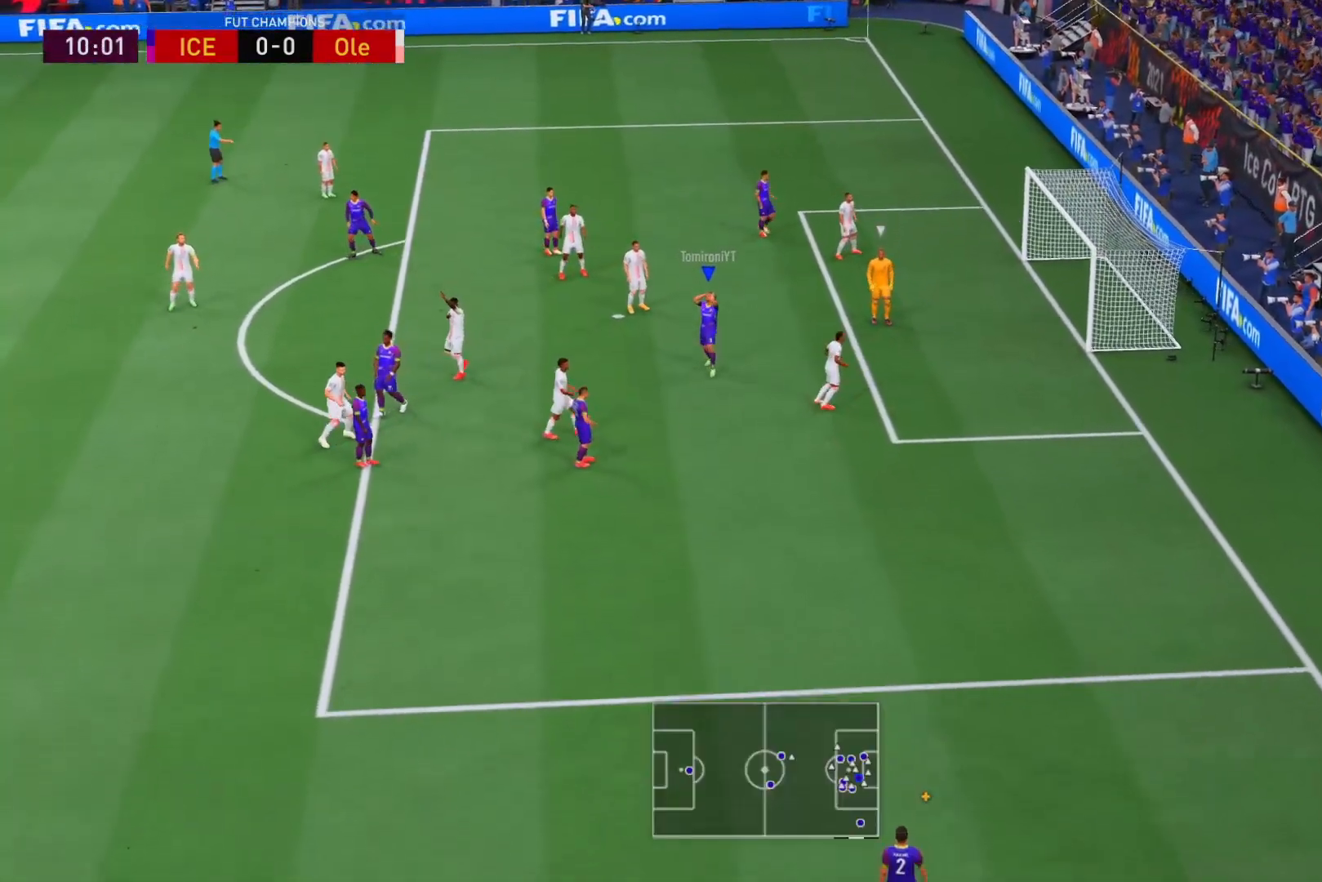
{"buttons": [], "left_stick": "down", "right_stick": "center", "events": [[317, "left_stick", "down"]]}
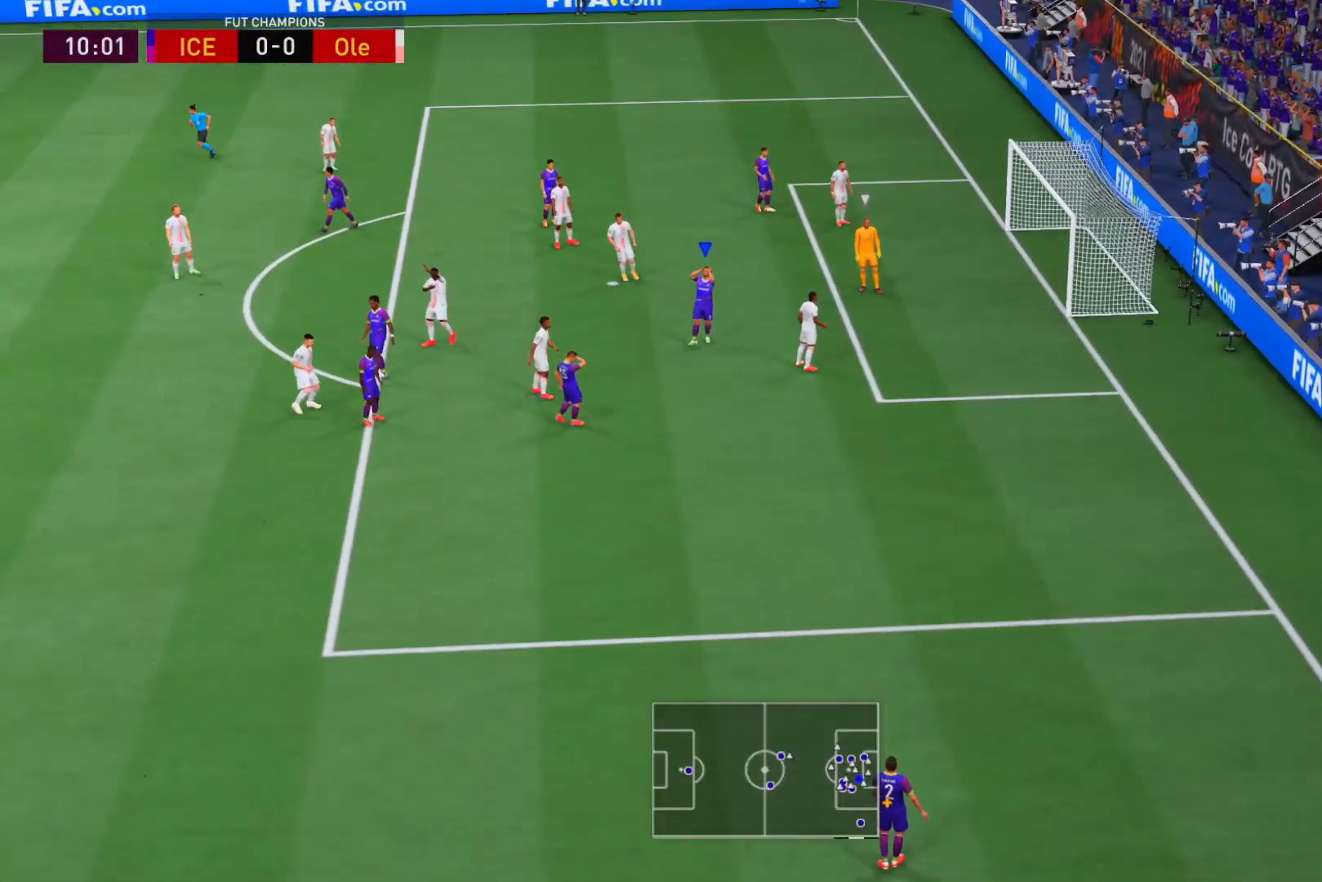
{"buttons": ["A"], "left_stick": "down", "right_stick": "center", "events": [[400, "A", "down"]]}
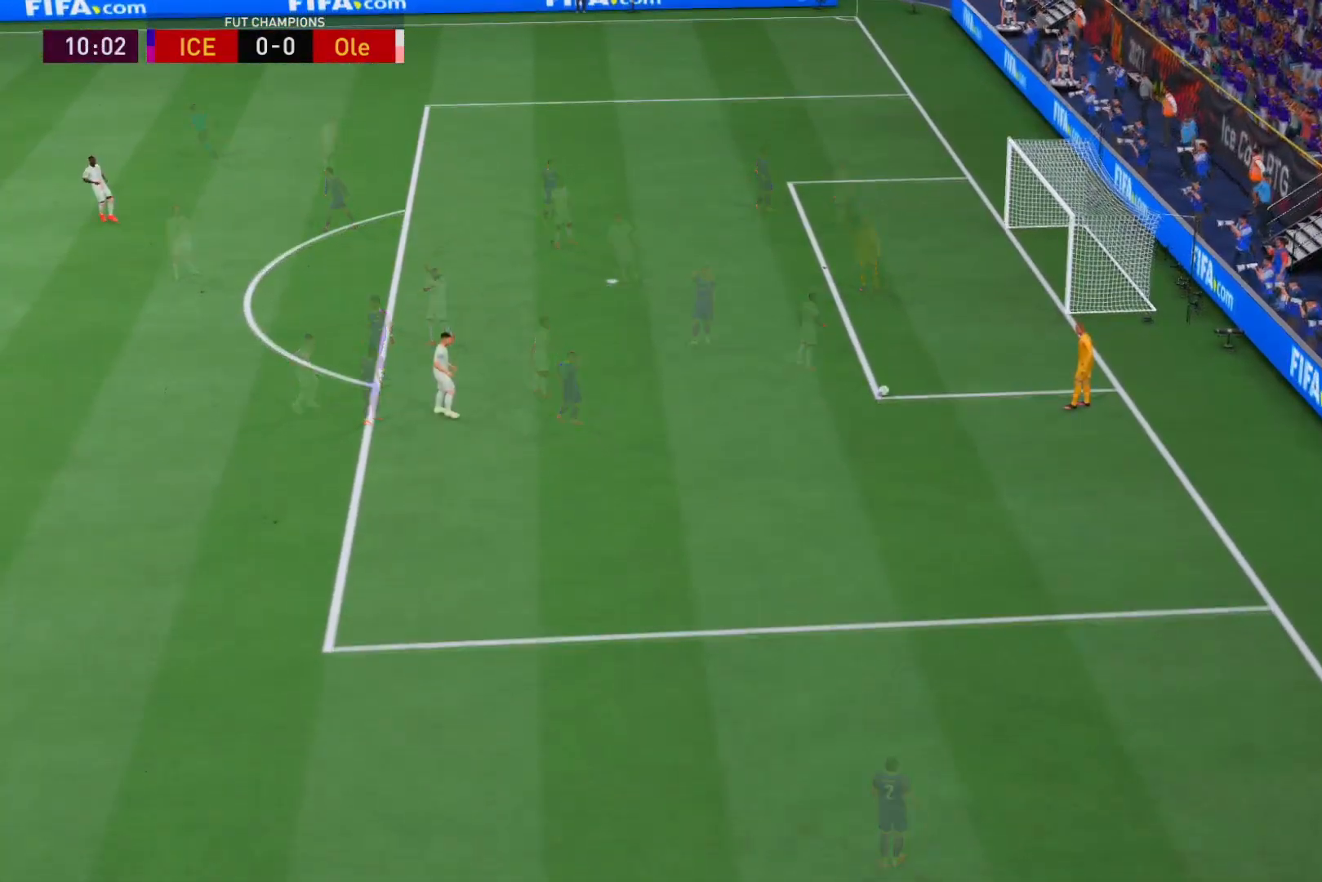
{"buttons": ["R1", "R2"], "left_stick": "down-right", "right_stick": "center", "events": [[217, "A", "up"], [383, "left_stick", "down-right"], [400, "R1", "down"], [483, "R2", "down"]]}
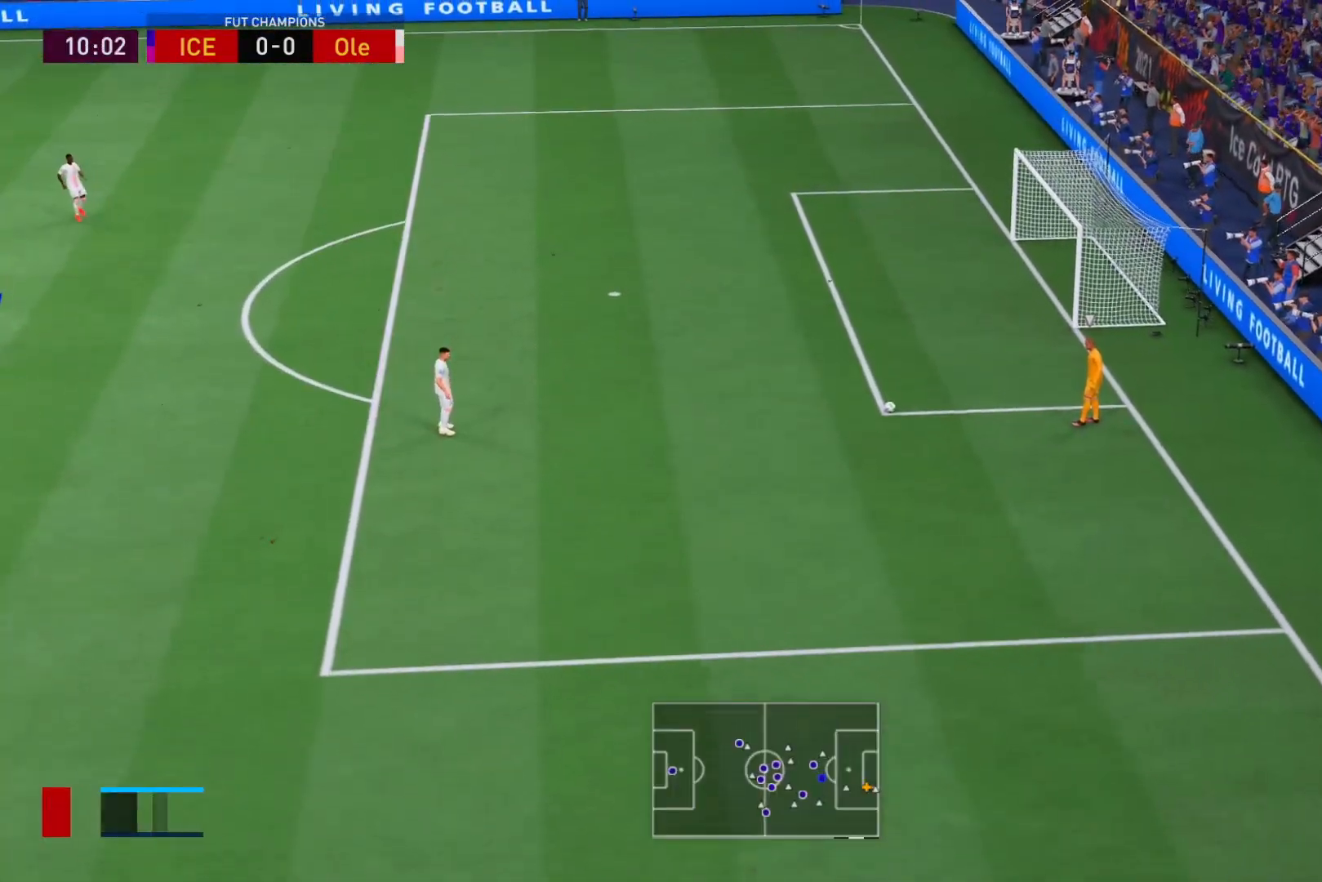
{"buttons": ["R2"], "left_stick": "down-right", "right_stick": "center", "events": [[117, "R1", "up"]]}
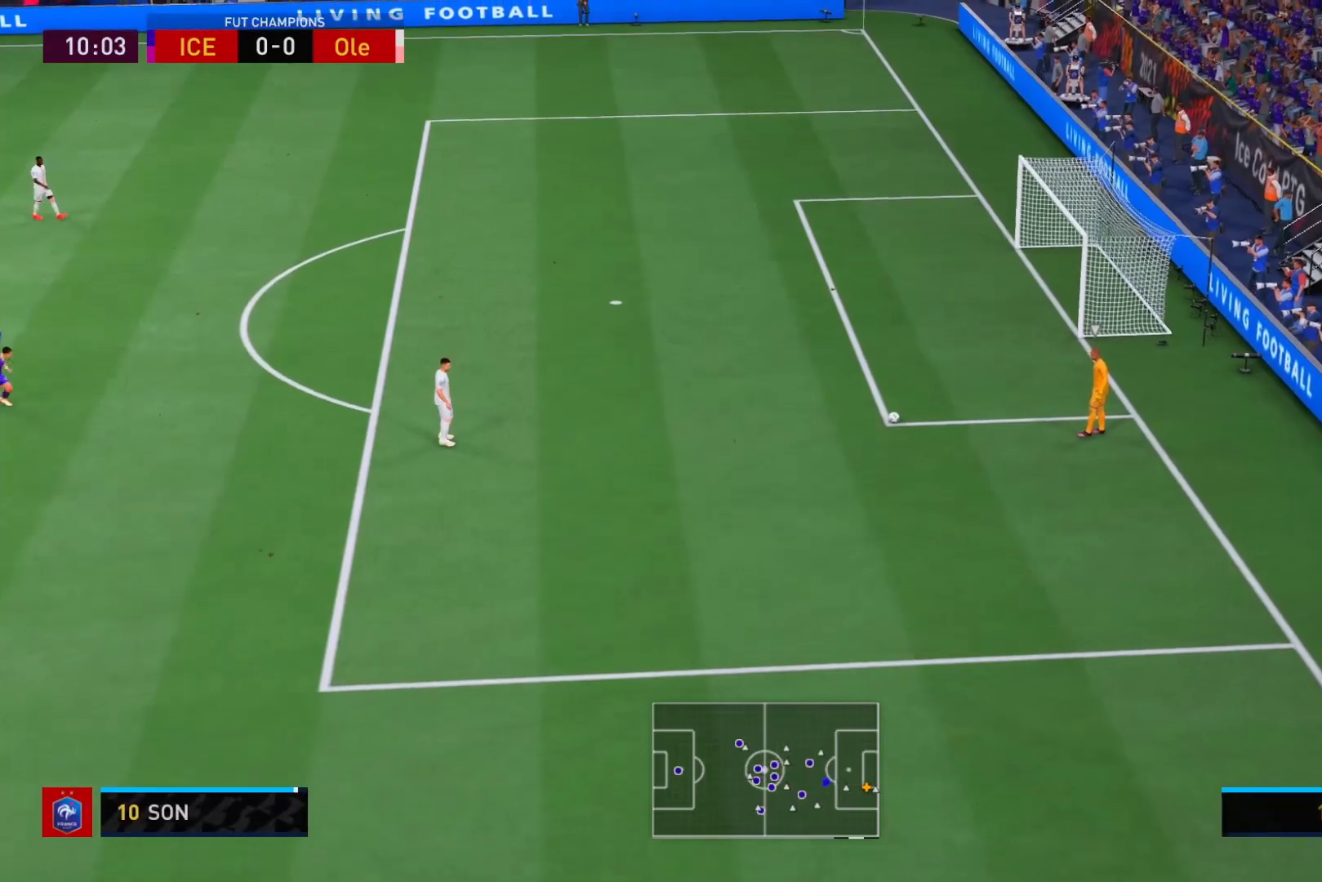
{"buttons": ["R2"], "left_stick": "down-right", "right_stick": "center", "events": []}
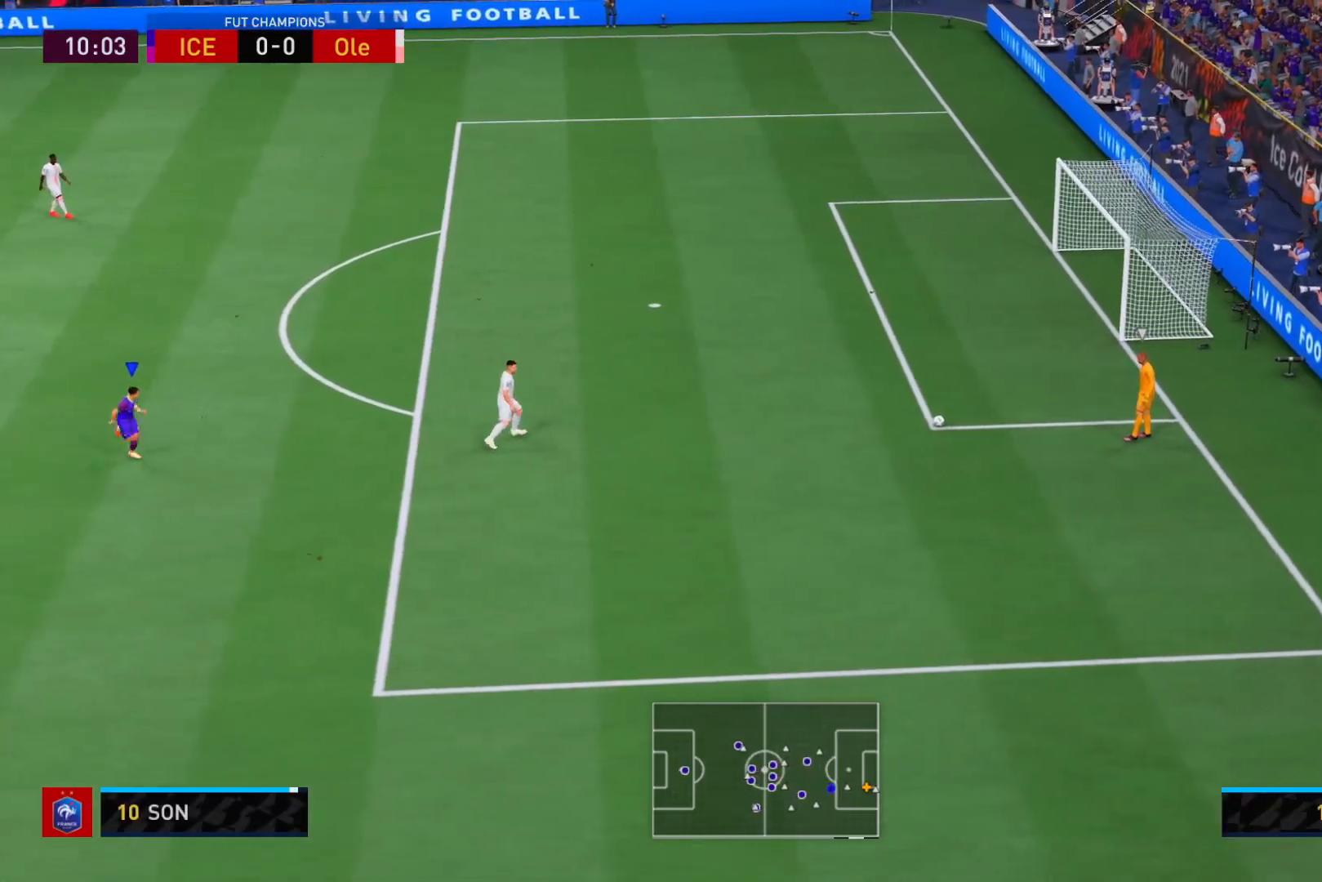
{"buttons": ["R2"], "left_stick": "right", "right_stick": "center", "events": [[100, "right_stick", "up"], [217, "right_stick", "center"], [250, "left_stick", "right"]]}
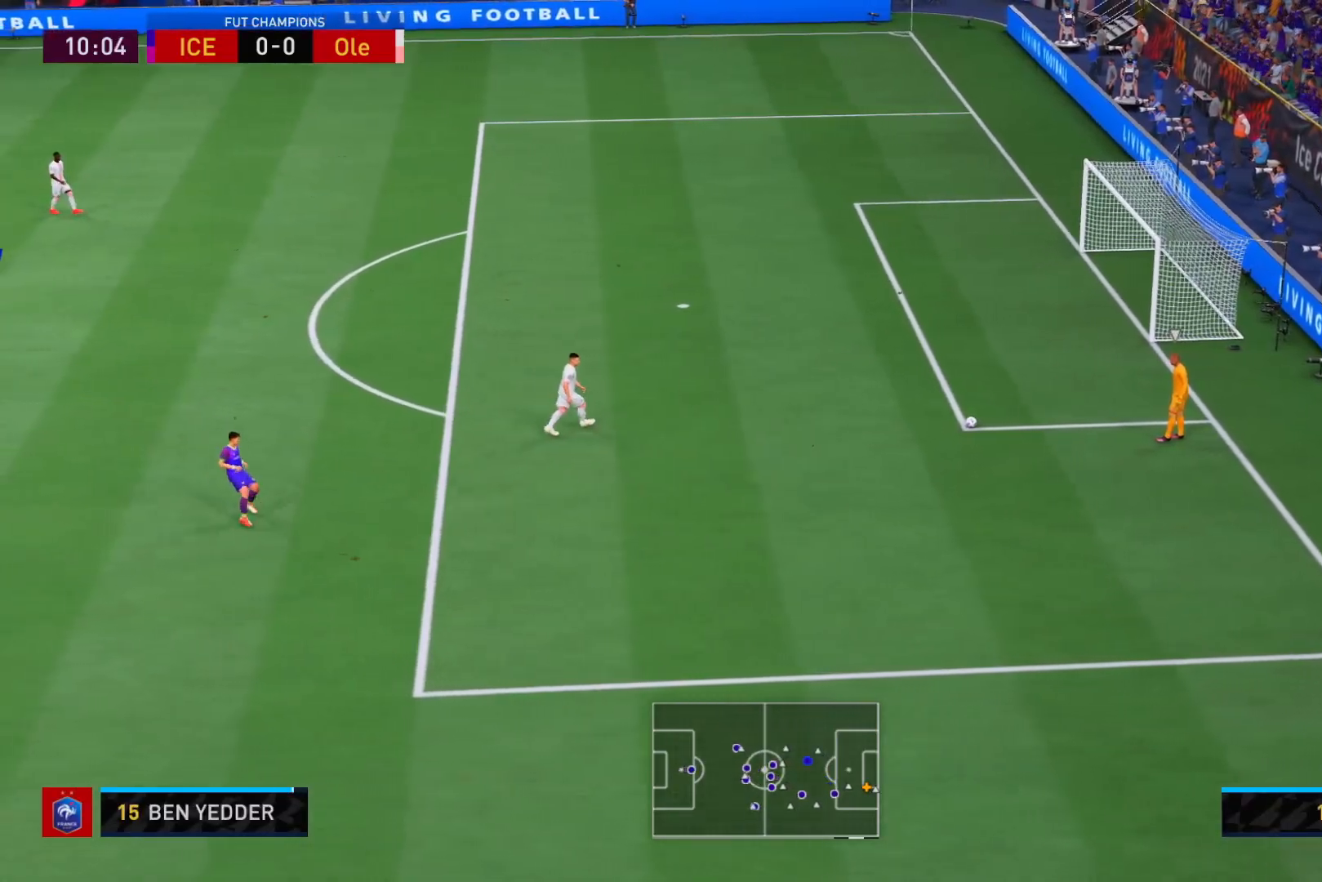
{"buttons": ["R2"], "left_stick": "up-right", "right_stick": "center"}
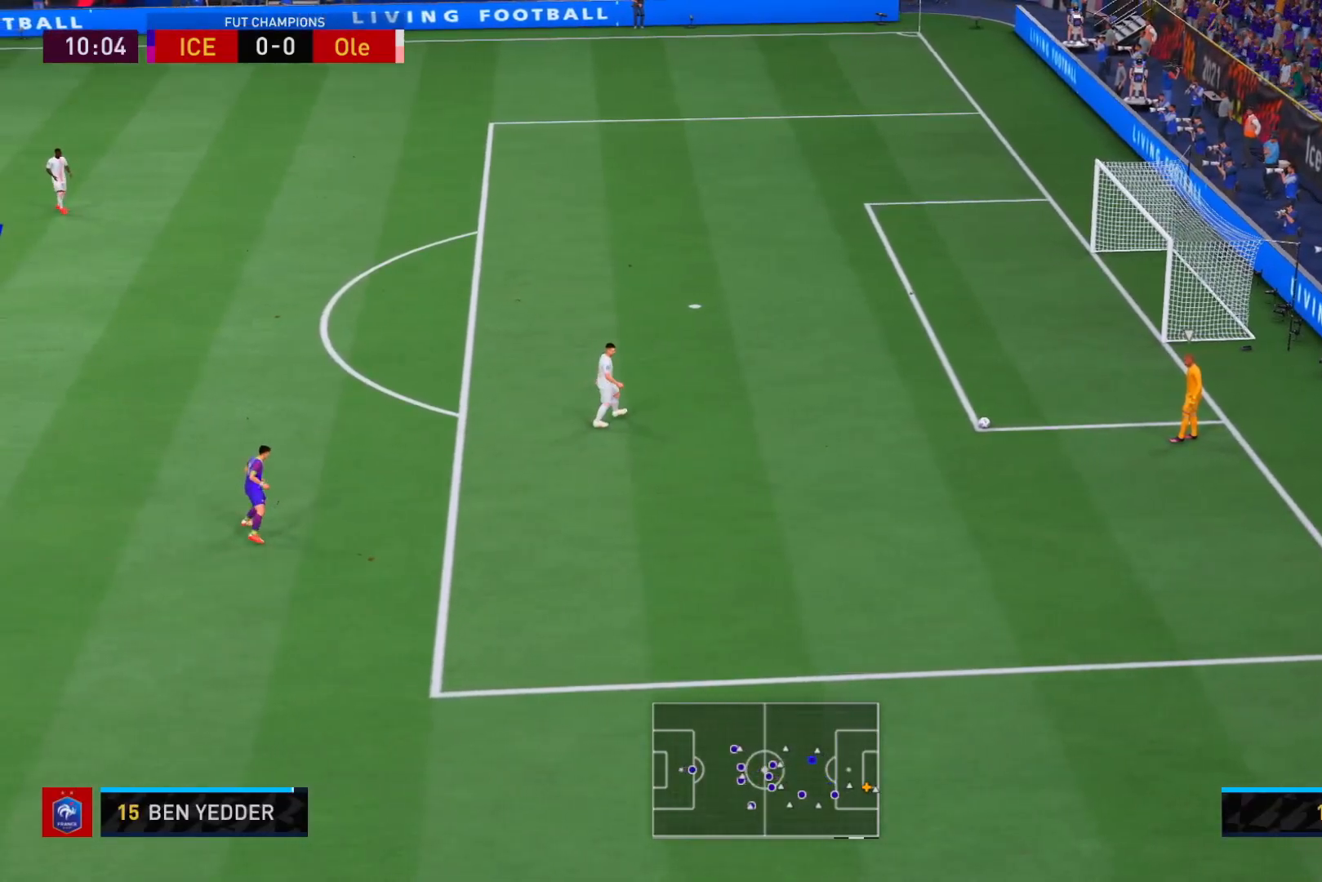
{"buttons": ["R2"], "left_stick": "up-right", "right_stick": "center", "events": []}
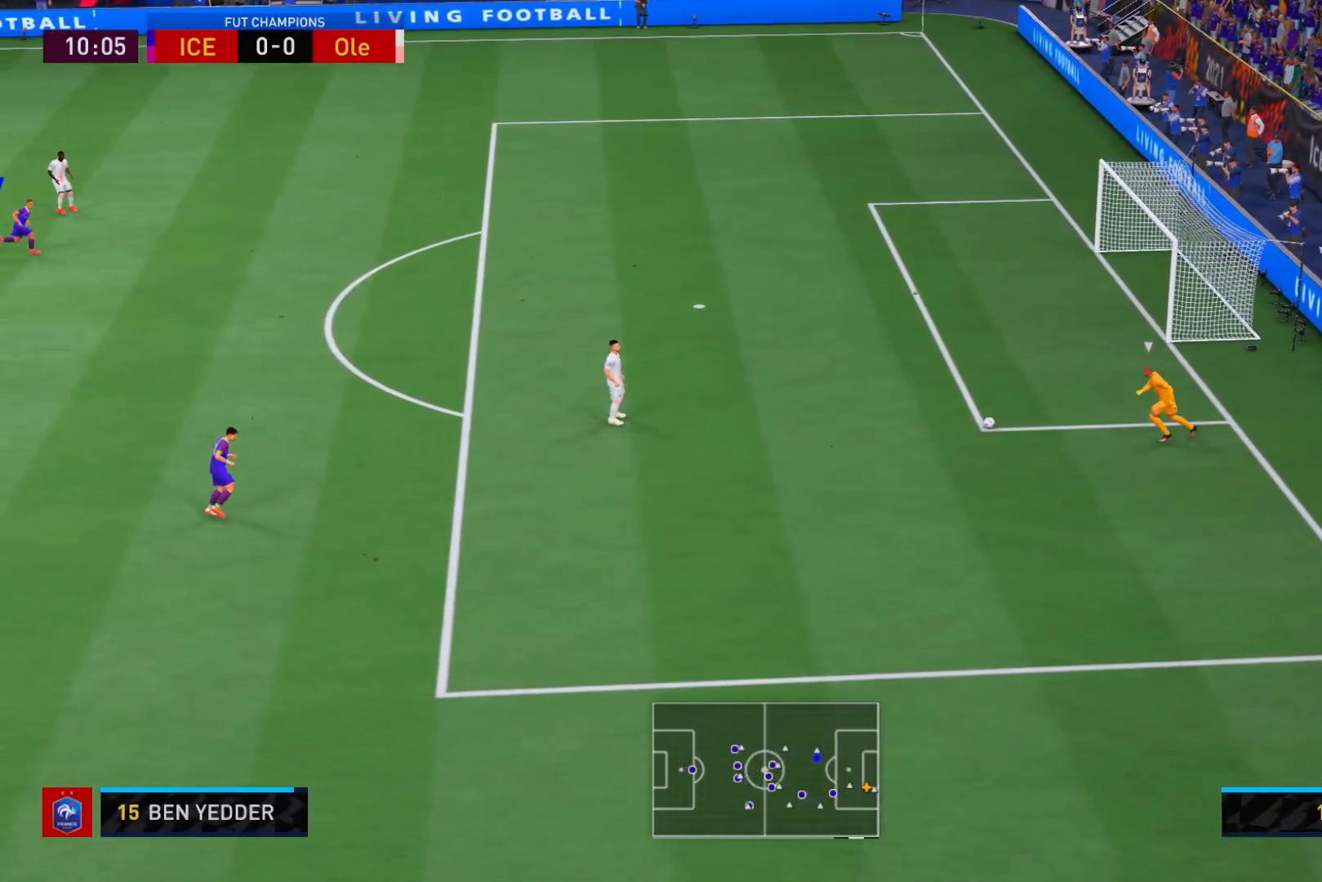
{"buttons": ["R2"], "left_stick": "down-right", "right_stick": "center", "events": [[217, "right_stick", "down-right"], [250, "left_stick", "right"], [317, "right_stick", "center"], [417, "left_stick", "down-right"]]}
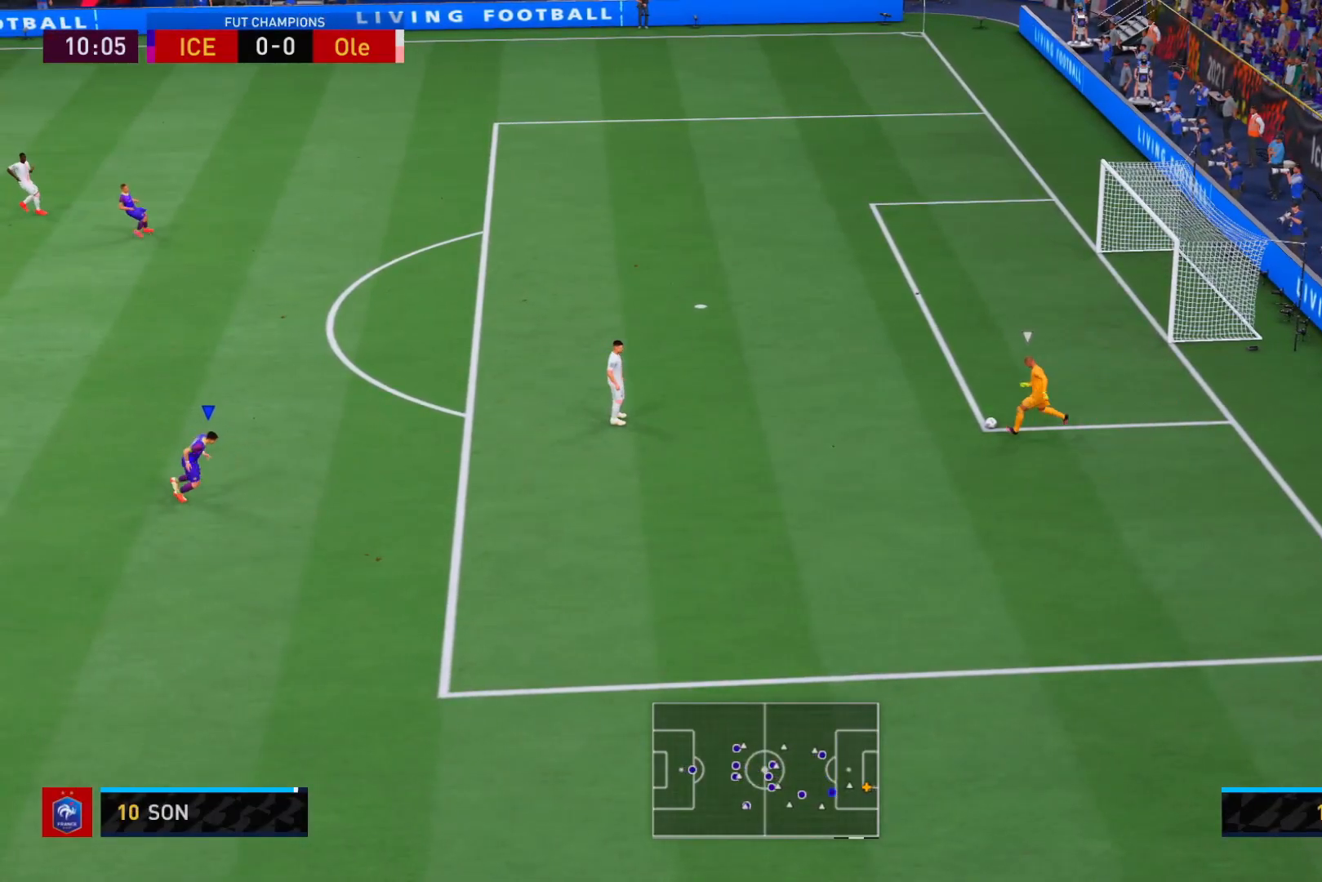
{"buttons": ["R1", "R2"], "left_stick": "down", "right_stick": "center", "events": [[17, "left_stick", "down"], [150, "R1", "down"], [217, "R1", "up"], [433, "R1", "down"]]}
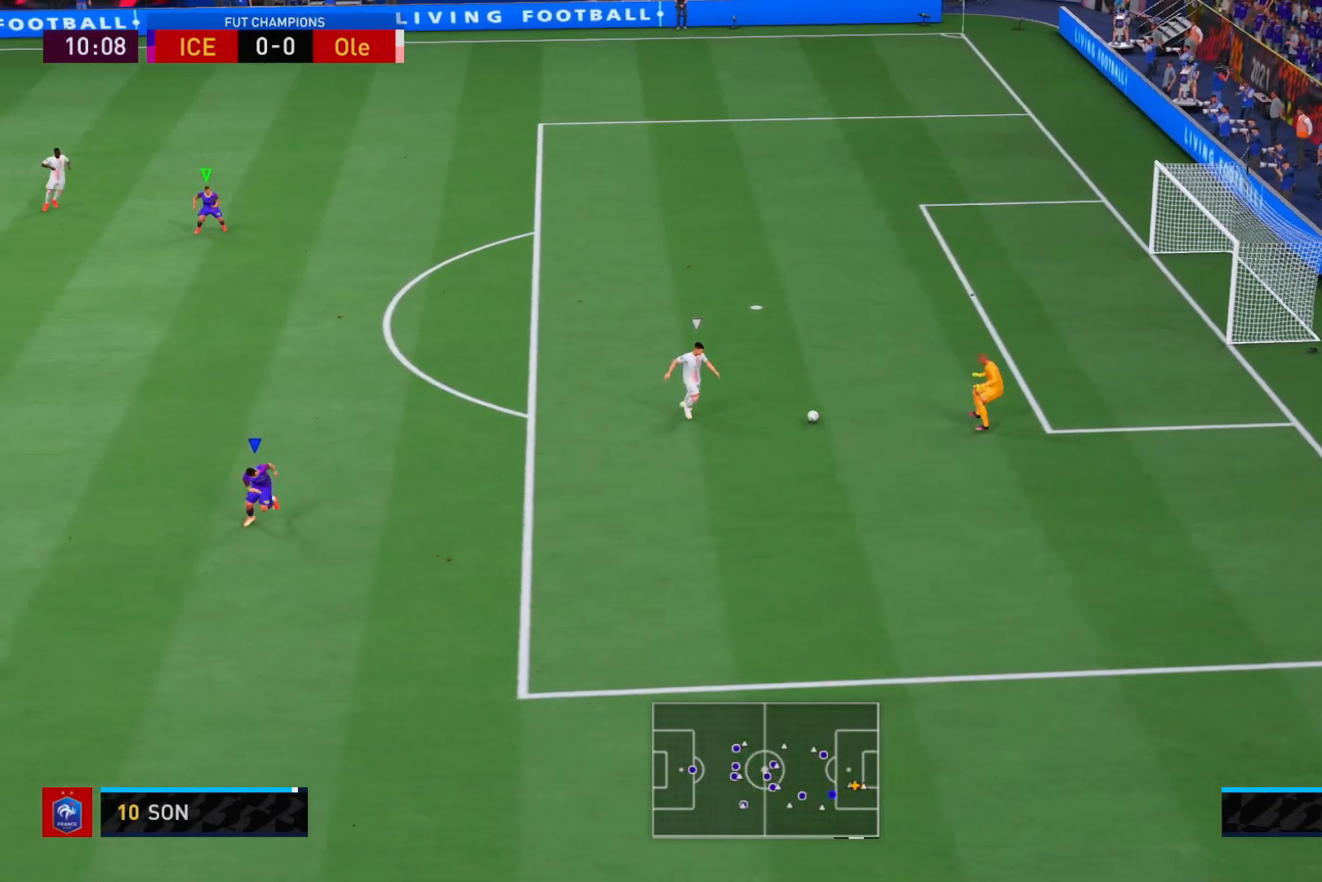
{"buttons": ["R2"], "left_stick": "down-left", "right_stick": "center", "events": [[17, "R1", "up"], [117, "left_stick", "down-left"]]}
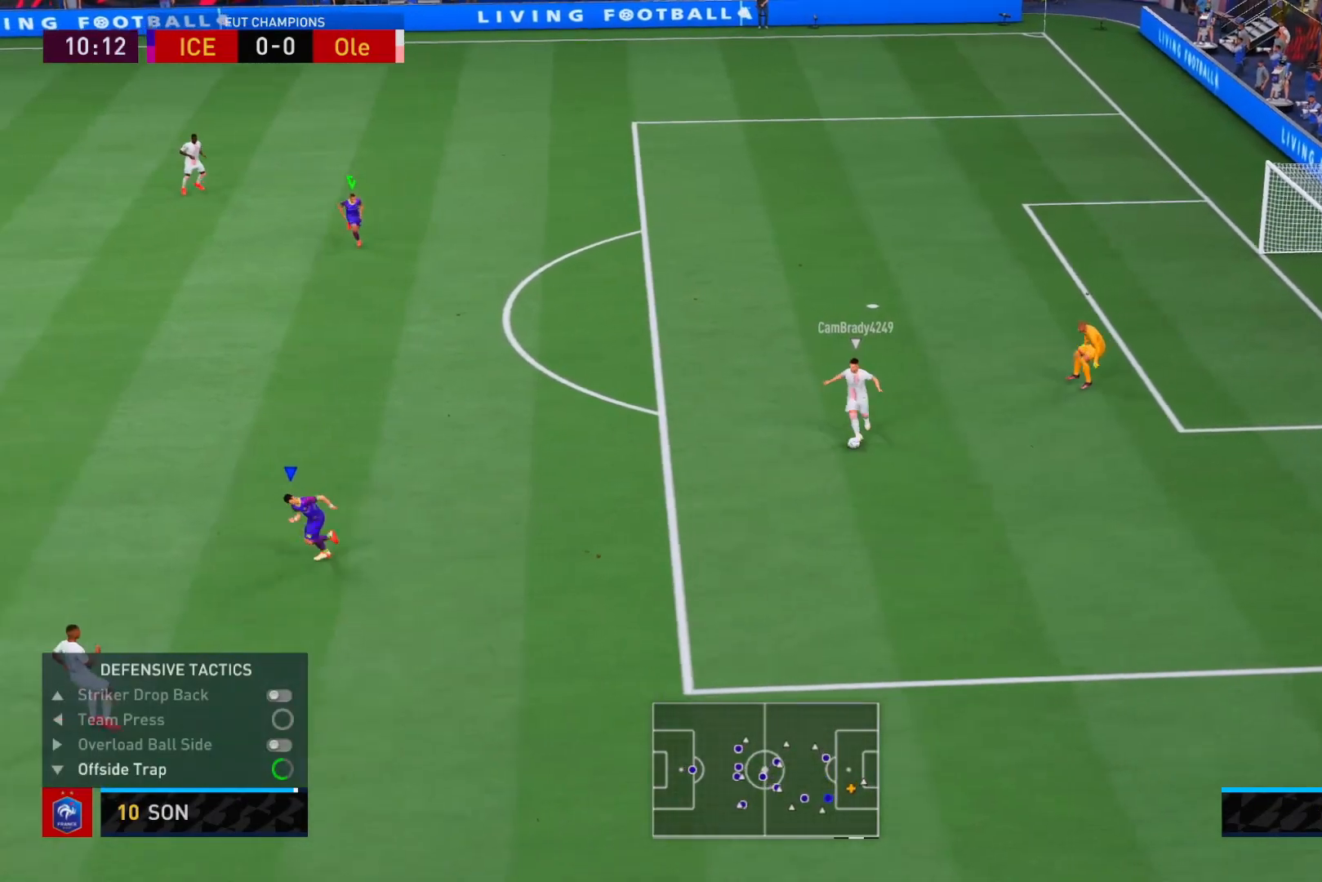
{"buttons": ["R2"], "left_stick": "down-left", "right_stick": "center"}
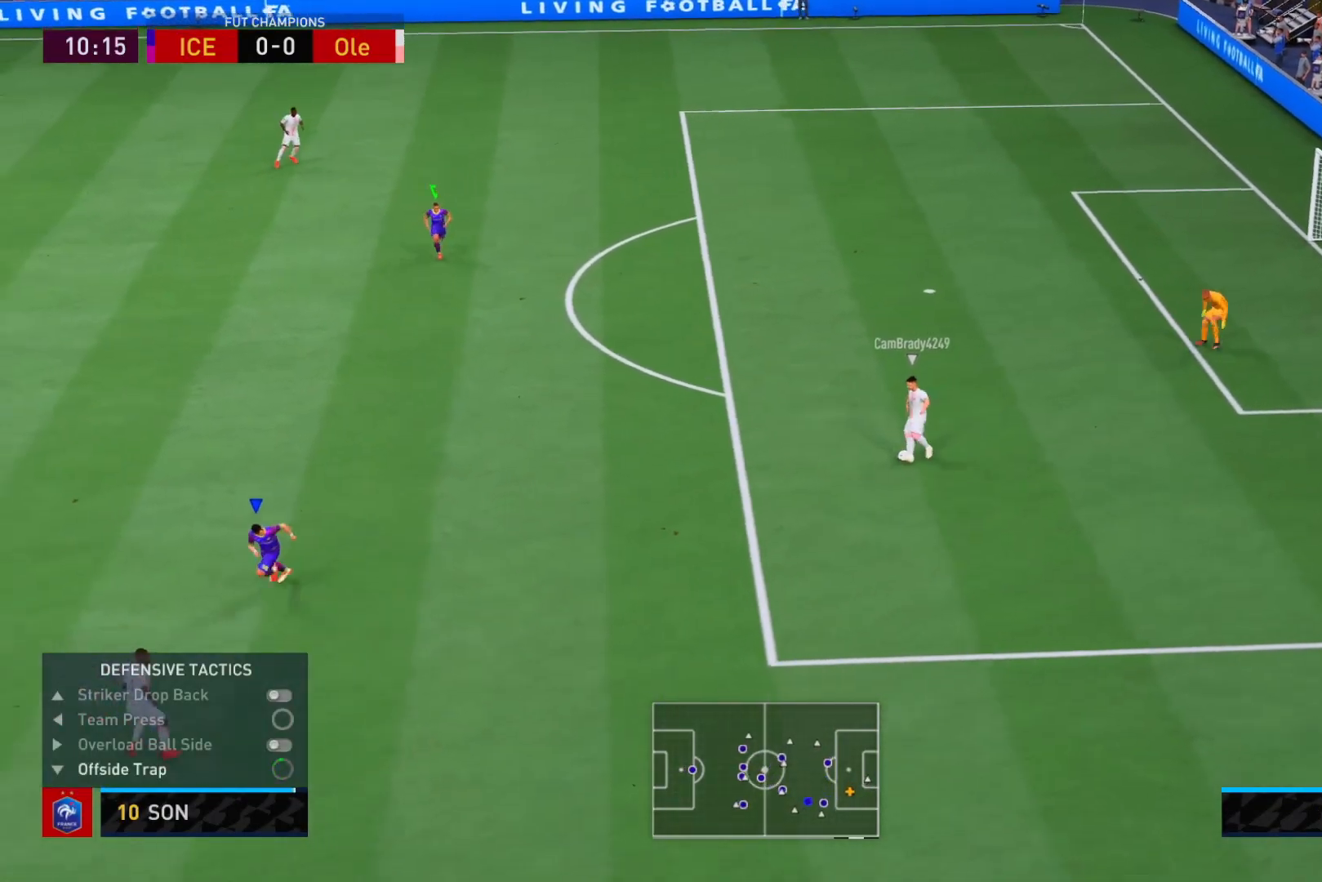
{"buttons": ["R2"], "left_stick": "down-left", "right_stick": "center"}
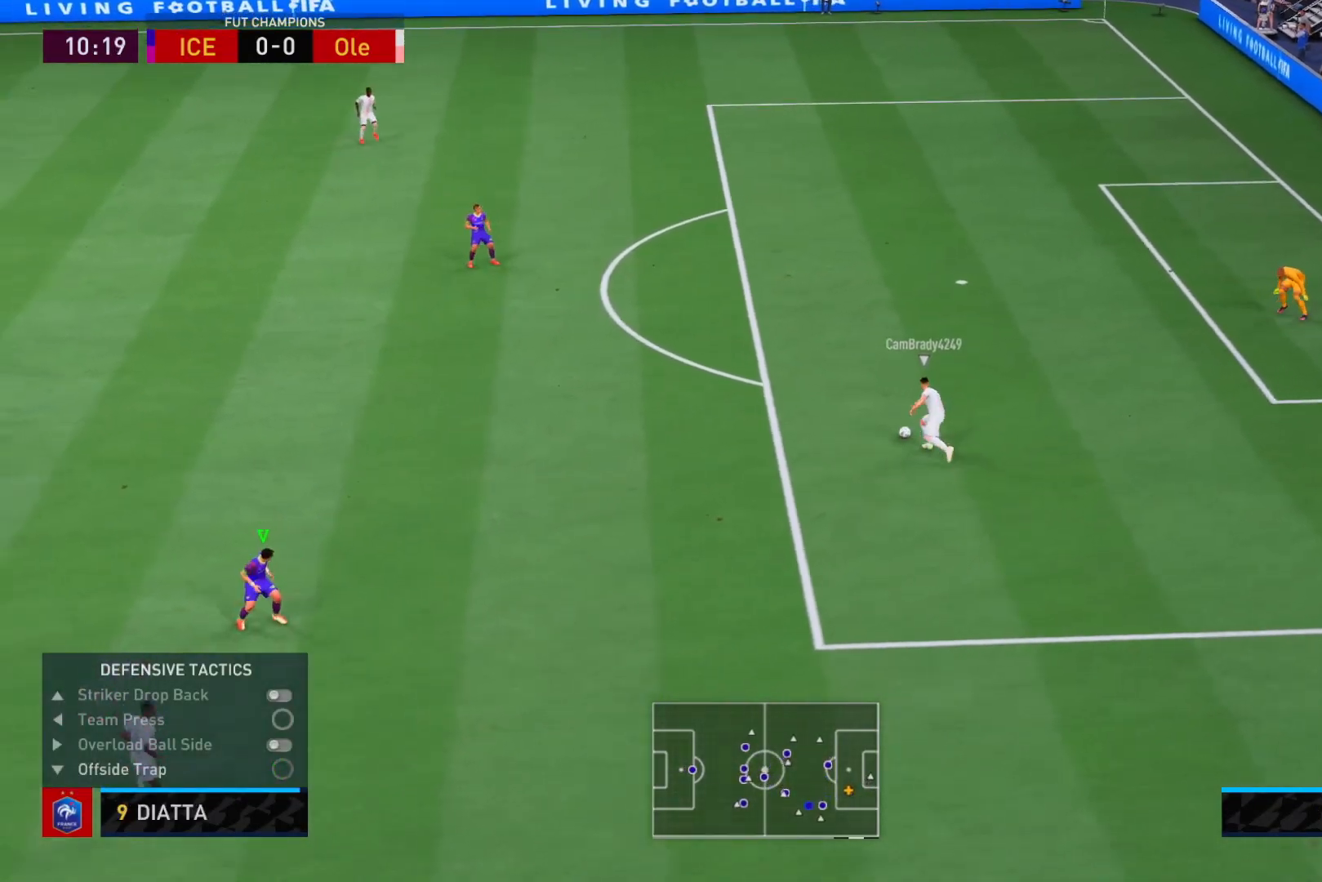
{"buttons": ["L2", "R2"], "left_stick": "up", "right_stick": "center", "events": [[33, "left_stick", "up-left"], [50, "L2", "down"], [67, "R1", "down"], [83, "R2", "up"], [233, "R1", "up"], [250, "R2", "down"], [250, "right_stick", "up-right"], [267, "left_stick", "up"], [333, "right_stick", "center"]]}
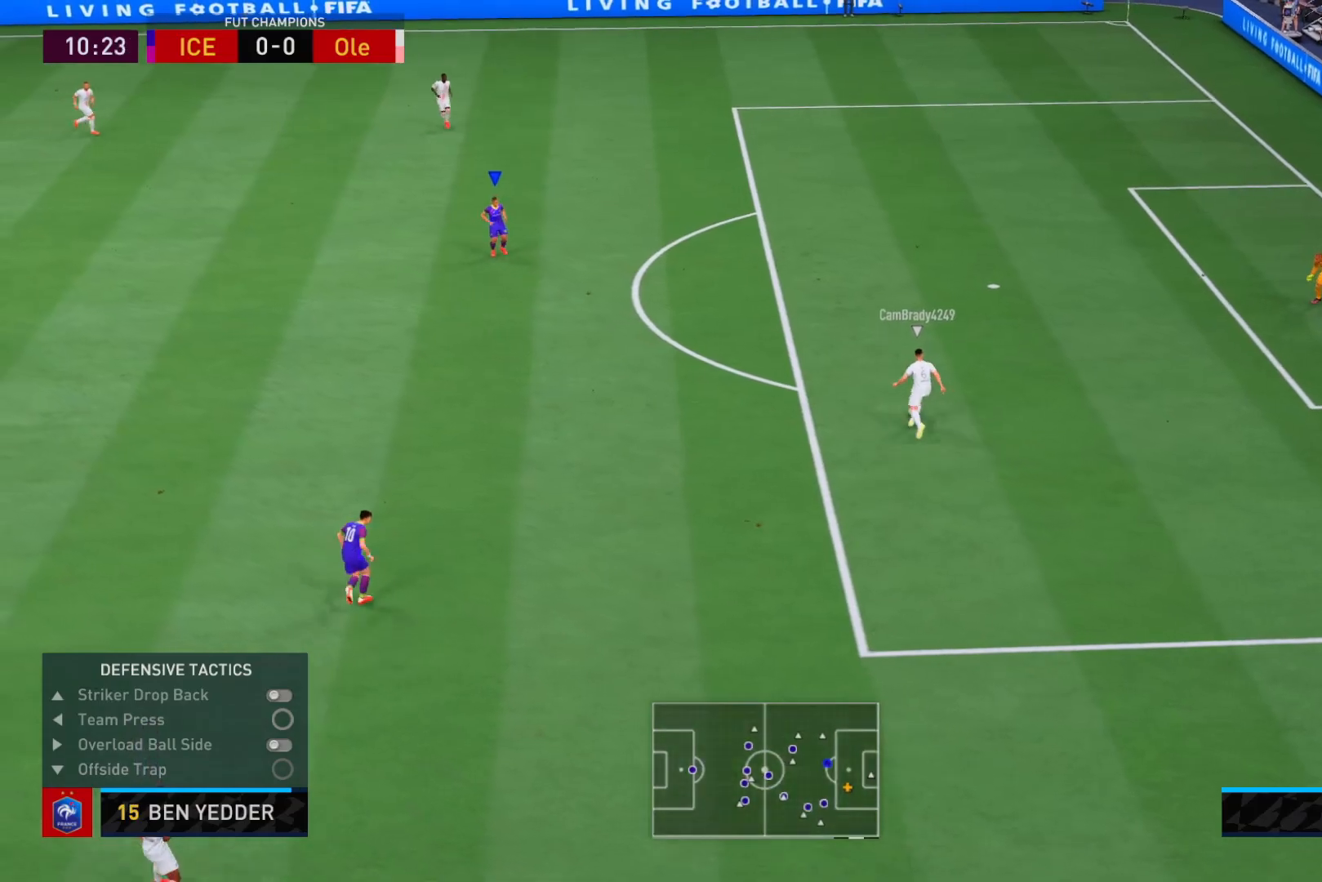
{"buttons": ["R2"], "left_stick": "up", "right_stick": "center", "events": [[317, "L2", "up"], [350, "X", "down"], [433, "X", "up"]]}
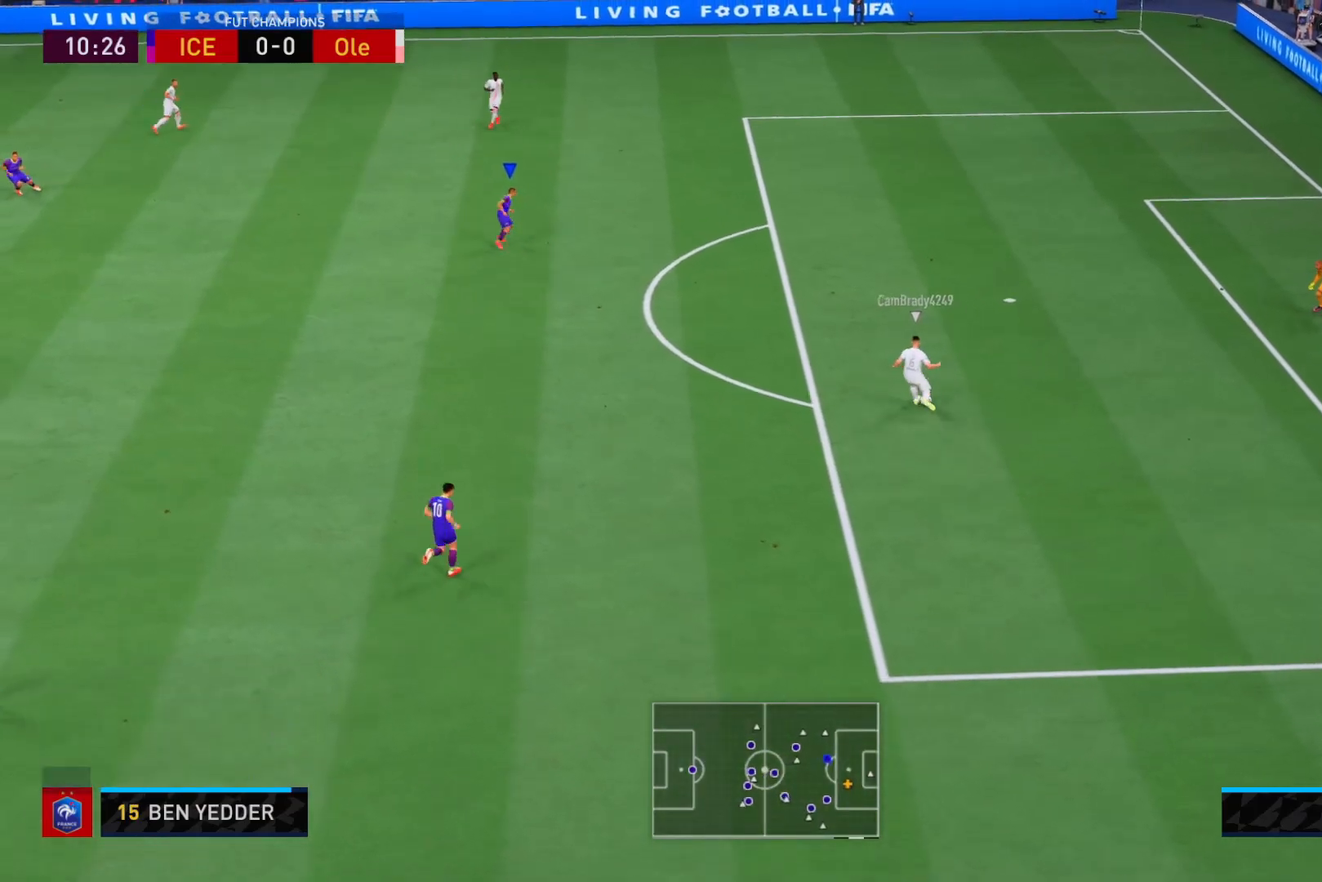
{"buttons": ["R2"], "left_stick": "up", "right_stick": "center", "events": []}
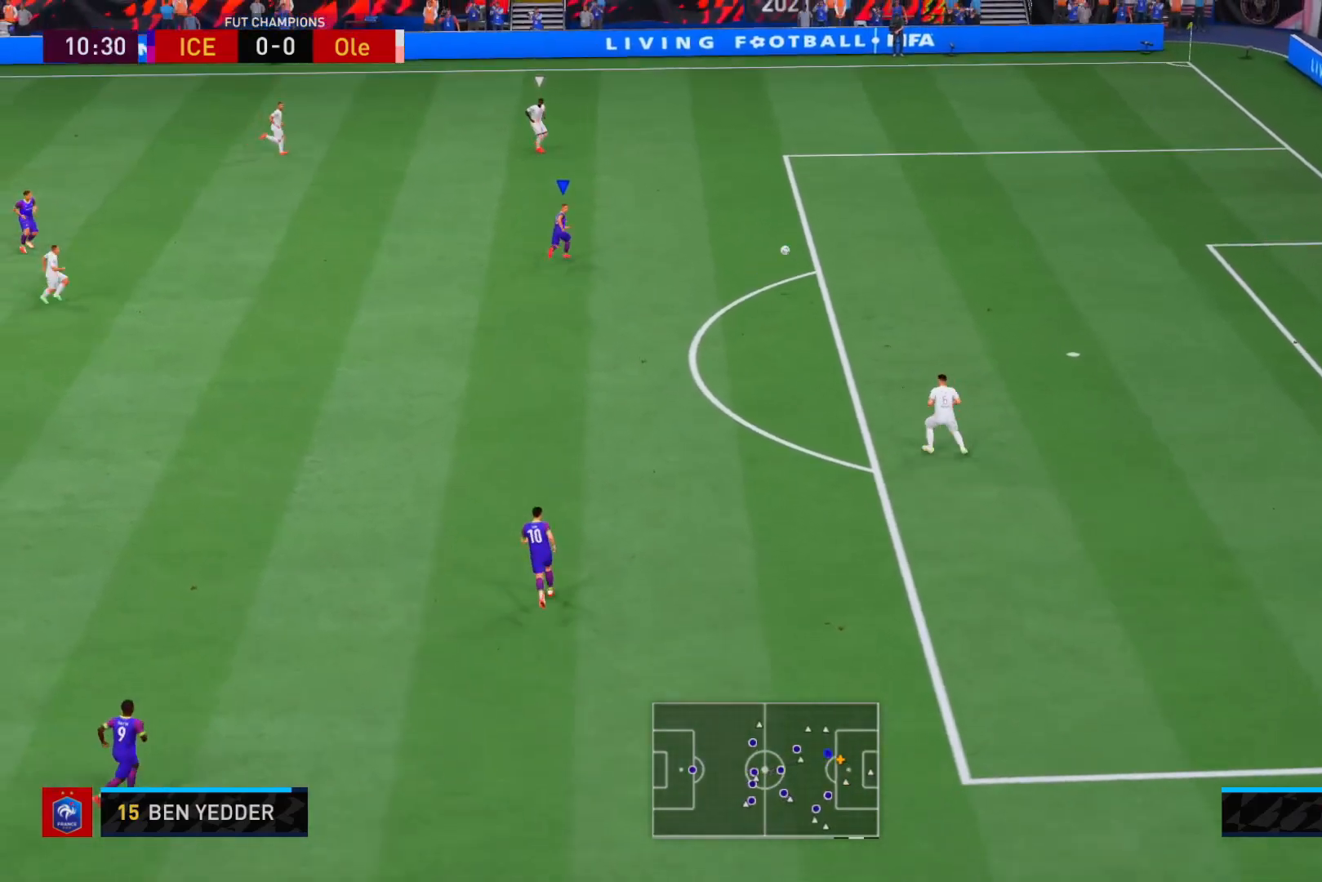
{"buttons": ["L1", "R2"], "left_stick": "up", "right_stick": "center", "events": [[450, "L1", "down"]]}
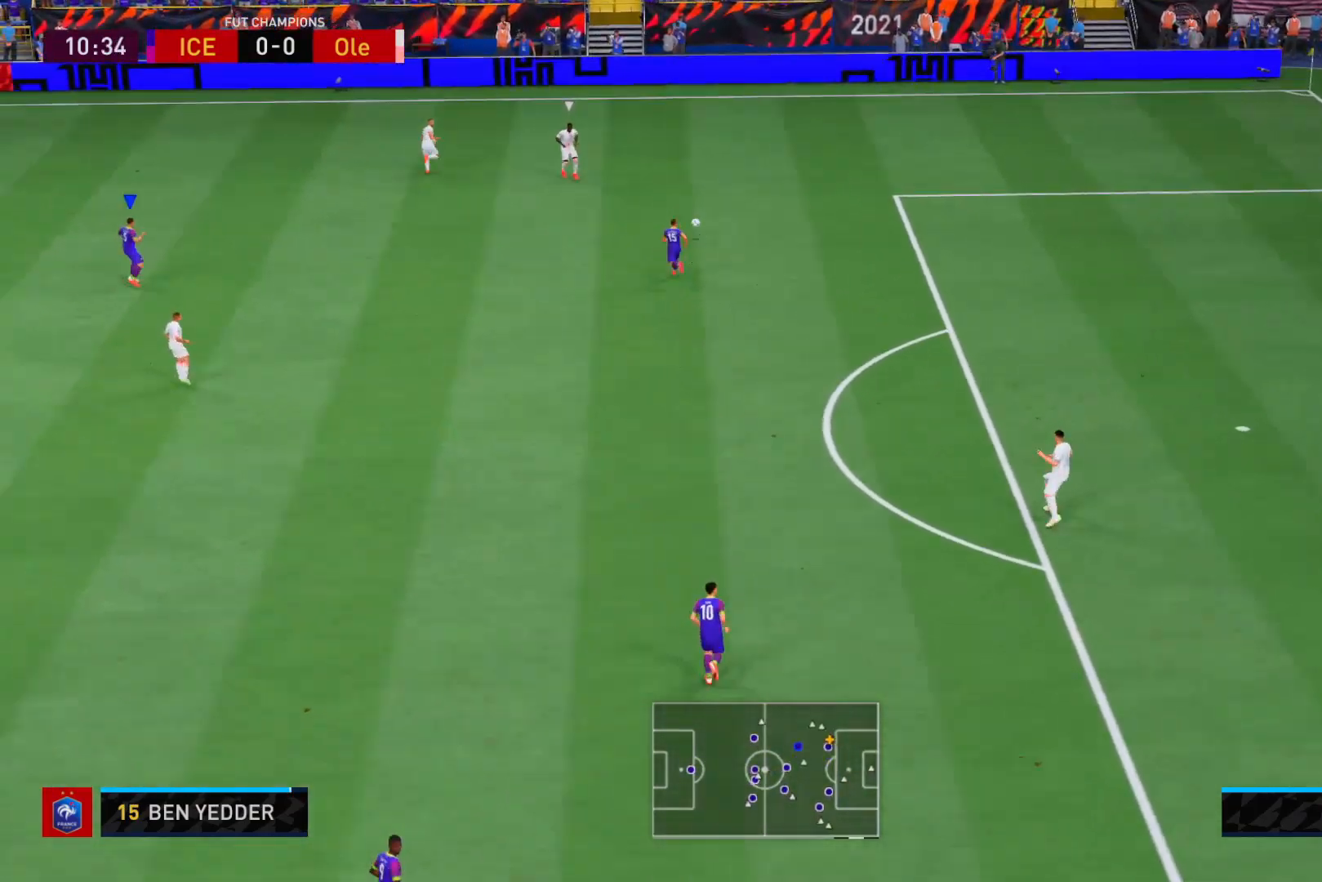
{"buttons": ["R1", "R2"], "left_stick": "up", "right_stick": "center", "events": [[50, "L1", "up"], [483, "R1", "down"]]}
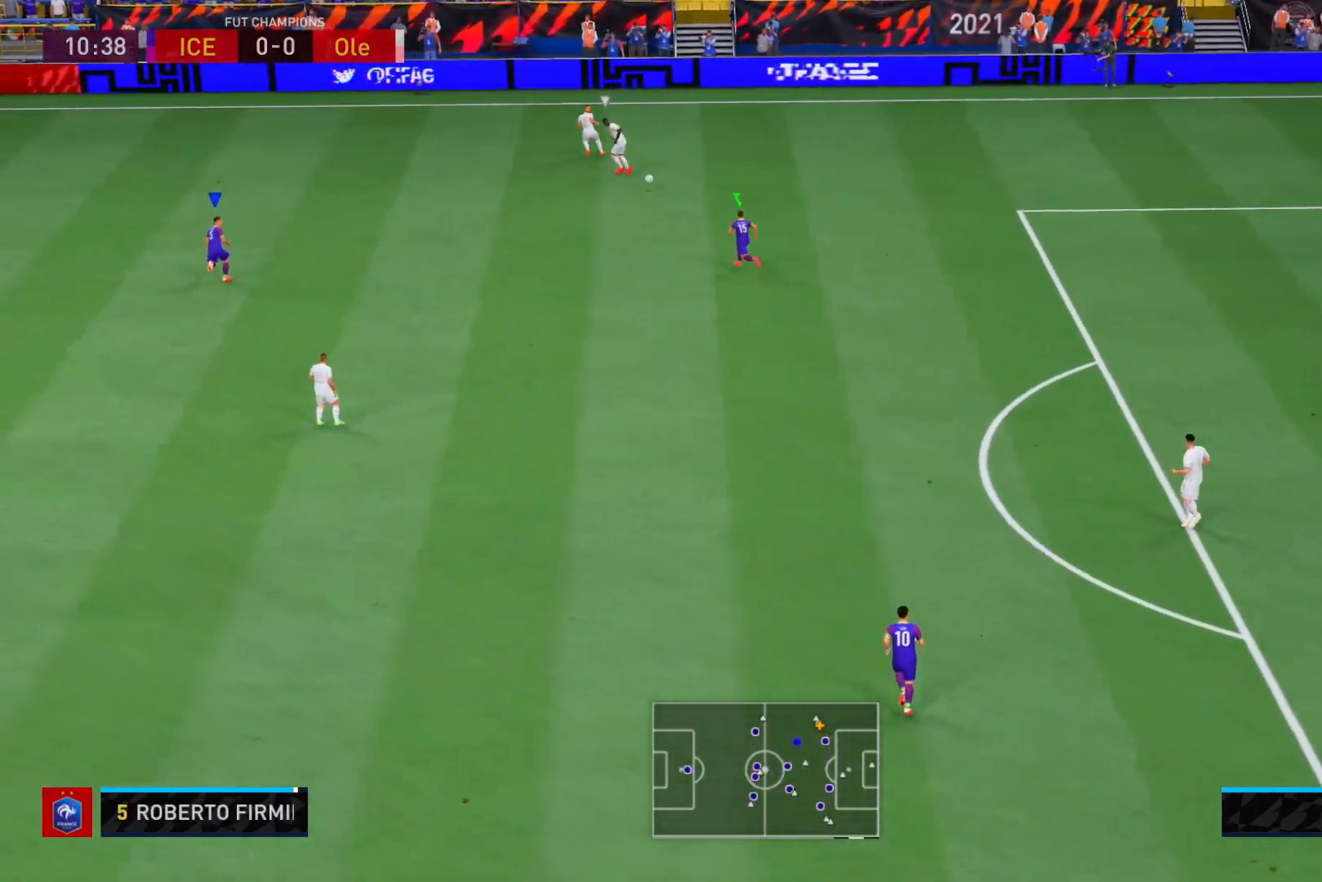
{"buttons": ["R2"], "left_stick": "up", "right_stick": "center", "events": [[33, "R1", "up"]]}